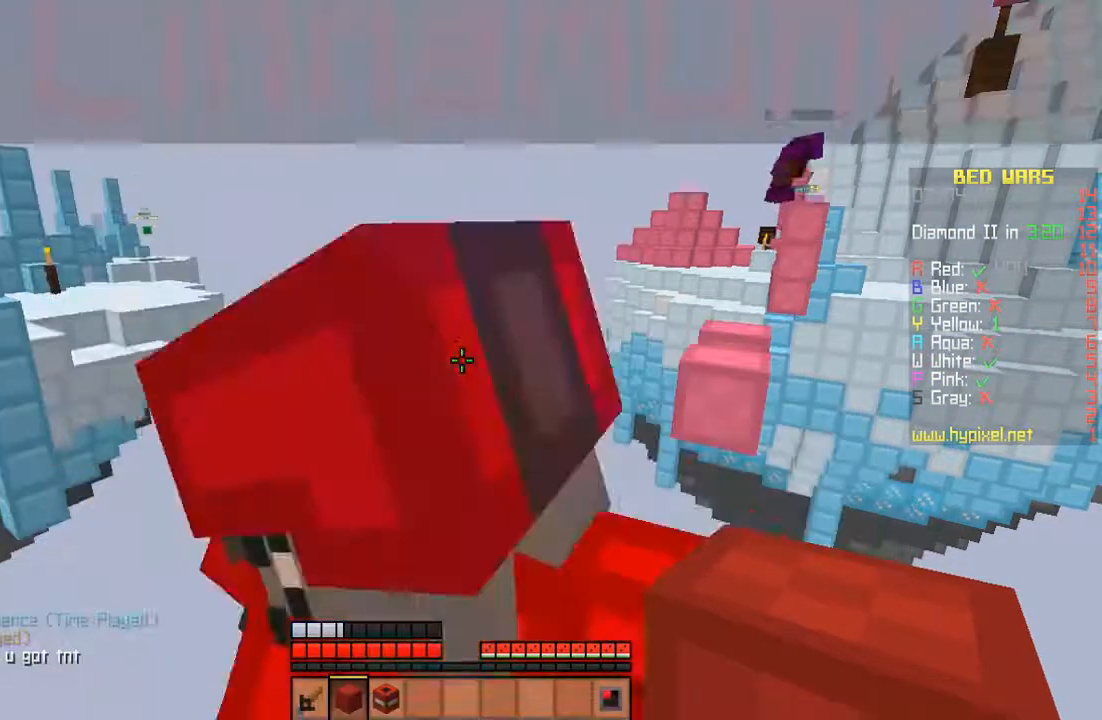
Gameplay with keyboard and mouse; each line is a JSON object with the keys and mouse buttons held at the frame after it. "events" lists presses ("down") and releases ("up") of "a", "d", "s", "space", "w", "mouse_left" and "mouse_right" between this image and that frame as [ms after this image, input, new state], when the widget could be followed in between. "mouse_left", "mouse_right" = the "left", "right" buttons of the "mouse" list. No other keys are recorded. Fast repeated clicks can show as one long hold. Mouse movement is not recorded.
{"keys": ["s"], "mouse": [], "events": [[300, "a", "down"], [333, "s", "down"], [467, "a", "up"]]}
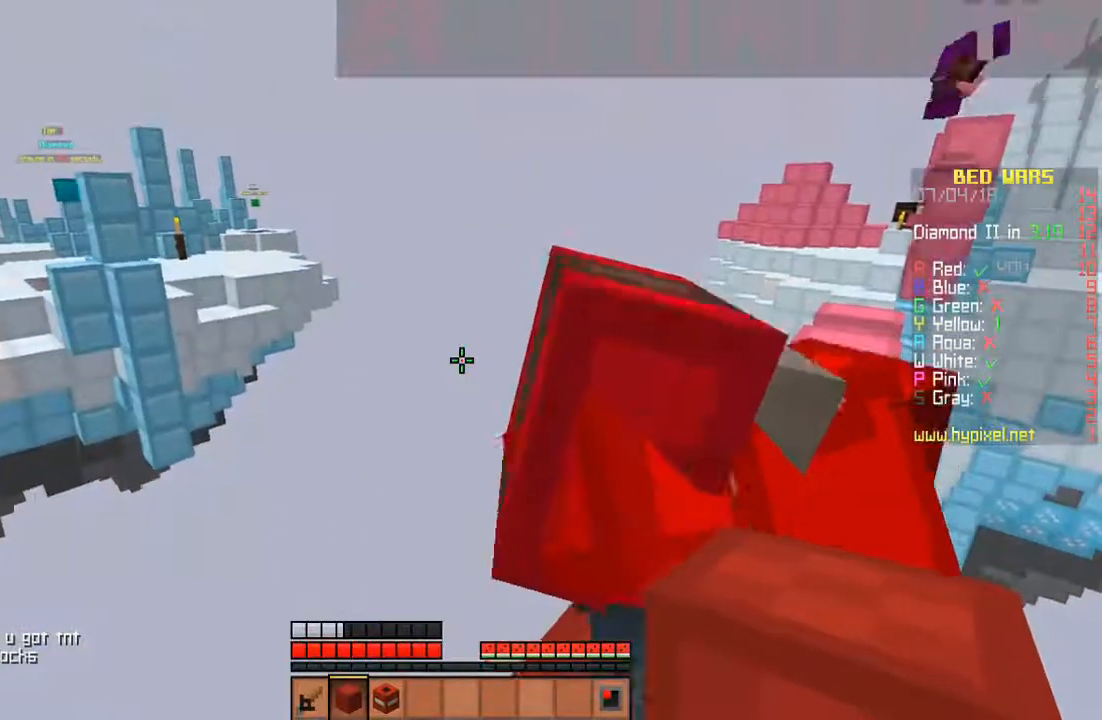
{"keys": ["a", "s"], "mouse": [], "events": [[200, "a", "down"]]}
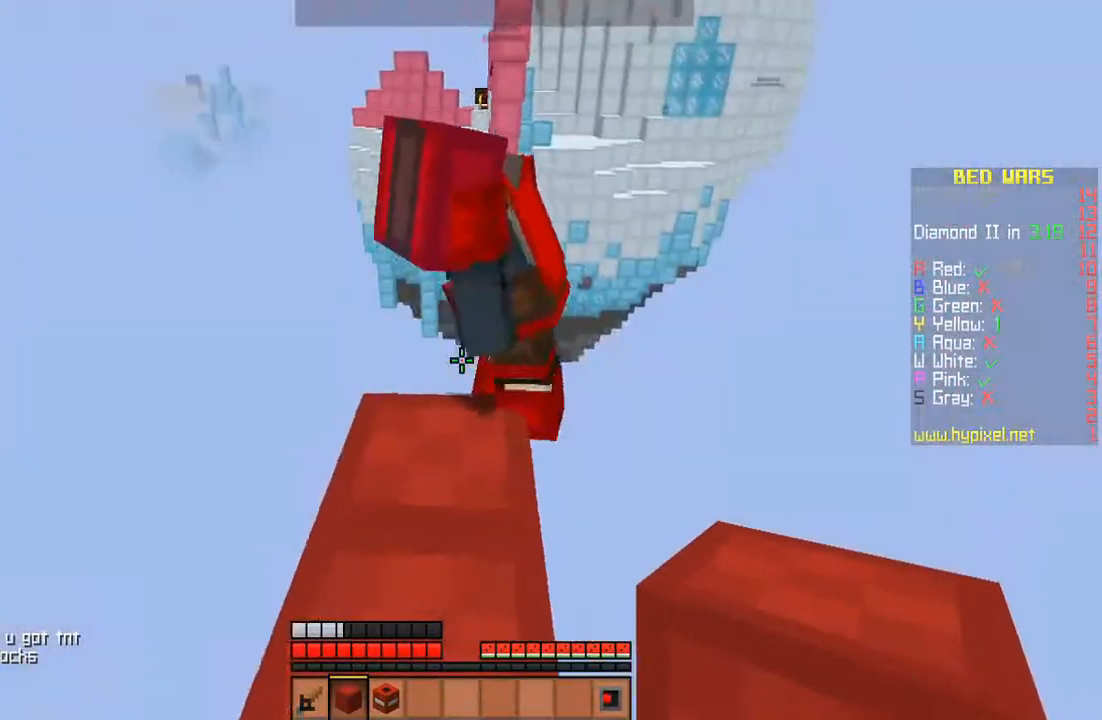
{"keys": ["a", "w"], "mouse": [], "events": [[133, "s", "up"], [300, "w", "down"]]}
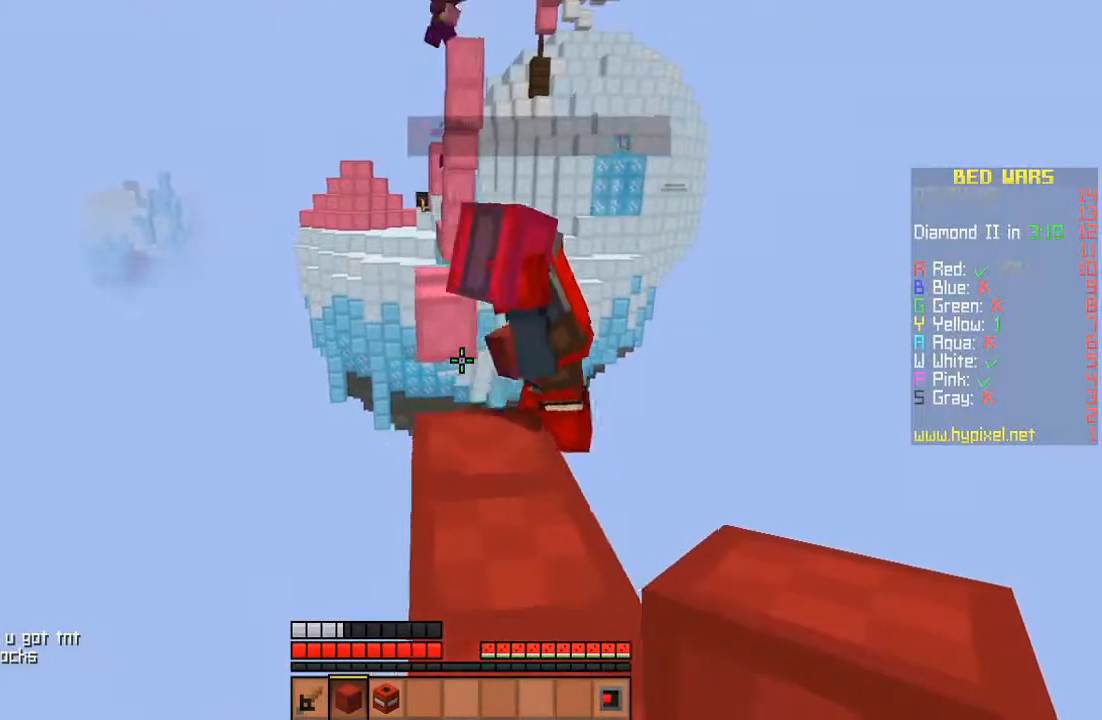
{"keys": ["a", "w"], "mouse": [], "events": [[33, "a", "up"], [433, "a", "down"]]}
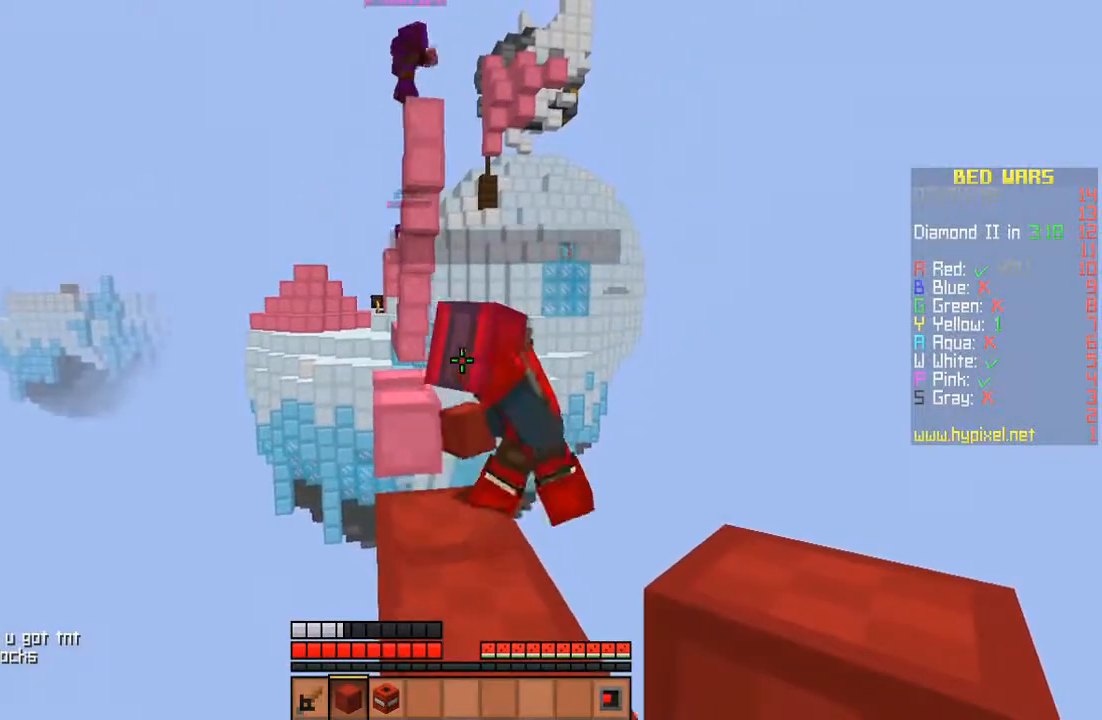
{"keys": ["w"], "mouse": [], "events": [[100, "a", "up"]]}
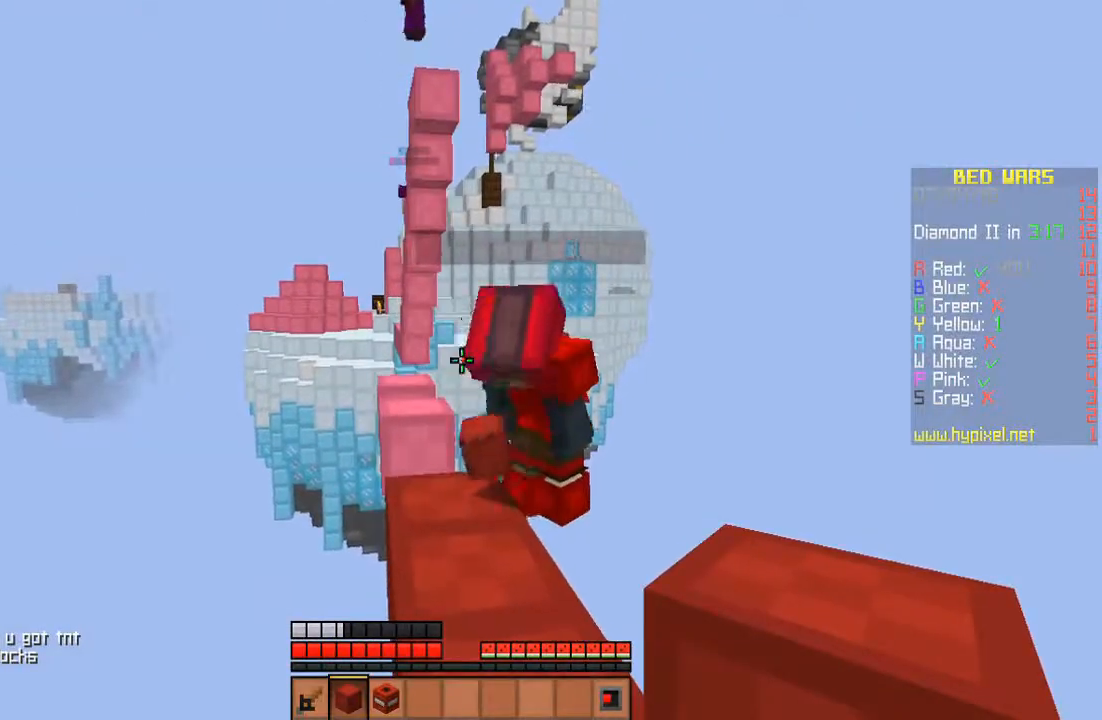
{"keys": ["s"], "mouse": ["left"], "events": [[67, "d", "down"], [67, "mouse_left", "down"], [133, "mouse_left", "up"], [133, "w", "up"], [200, "mouse_left", "down"], [233, "mouse_left", "up"], [300, "mouse_left", "down"], [300, "s", "down"], [333, "mouse_left", "up"], [367, "mouse_left", "down"], [400, "mouse_left", "up"], [467, "mouse_left", "down"], [500, "d", "up"]]}
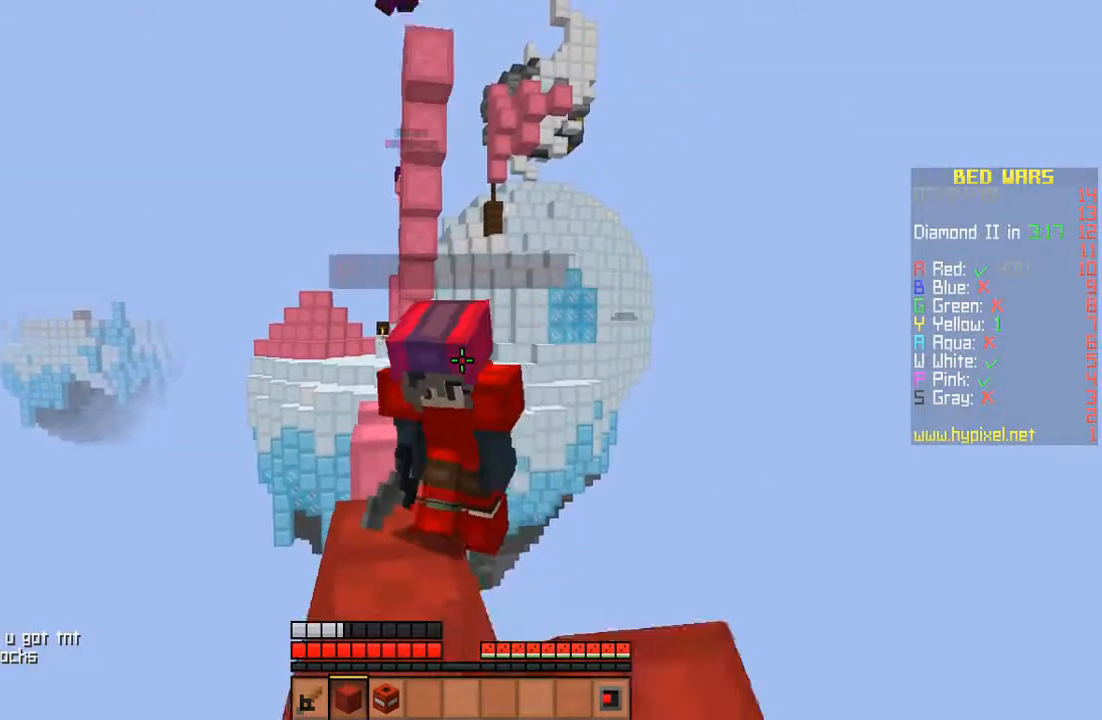
{"keys": [], "mouse": [], "events": [[67, "mouse_left", "up"], [100, "mouse_left", "down"], [133, "mouse_left", "up"], [133, "s", "up"], [433, "mouse_left", "down"], [500, "mouse_left", "up"]]}
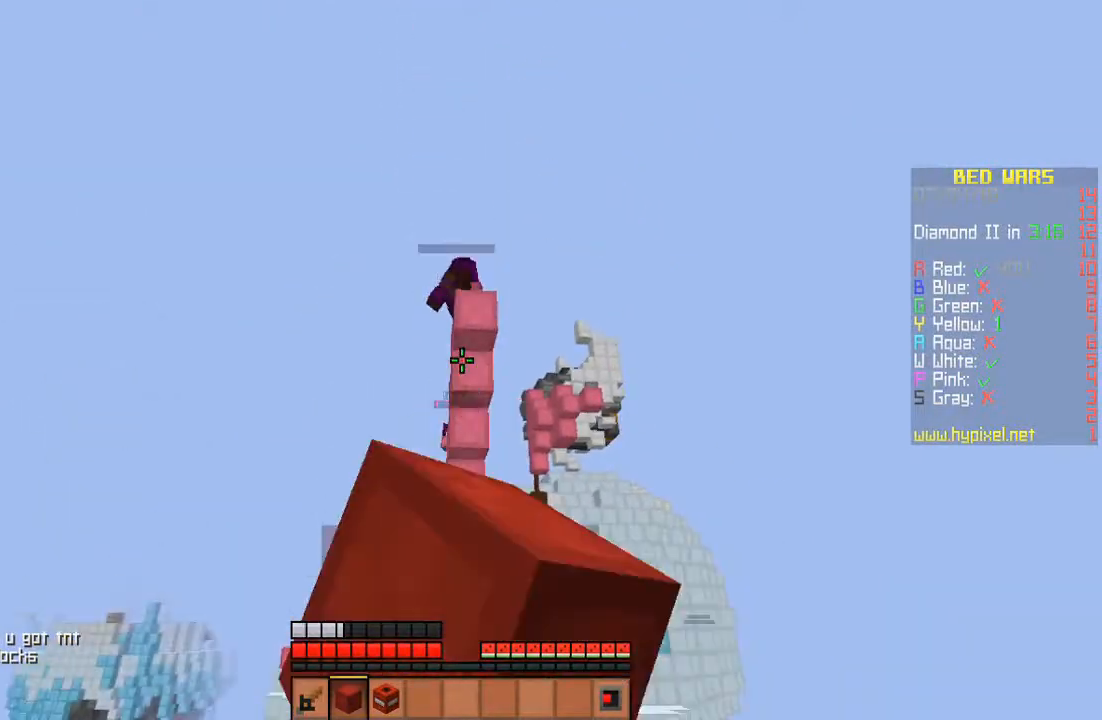
{"keys": [], "mouse": [], "events": [[100, "mouse_left", "down"], [133, "mouse_left", "up"], [167, "mouse_left", "down"], [200, "mouse_left", "up"], [267, "mouse_left", "down"], [300, "mouse_left", "up"], [333, "mouse_left", "down"], [367, "mouse_left", "up"], [433, "mouse_left", "down"], [467, "mouse_left", "up"]]}
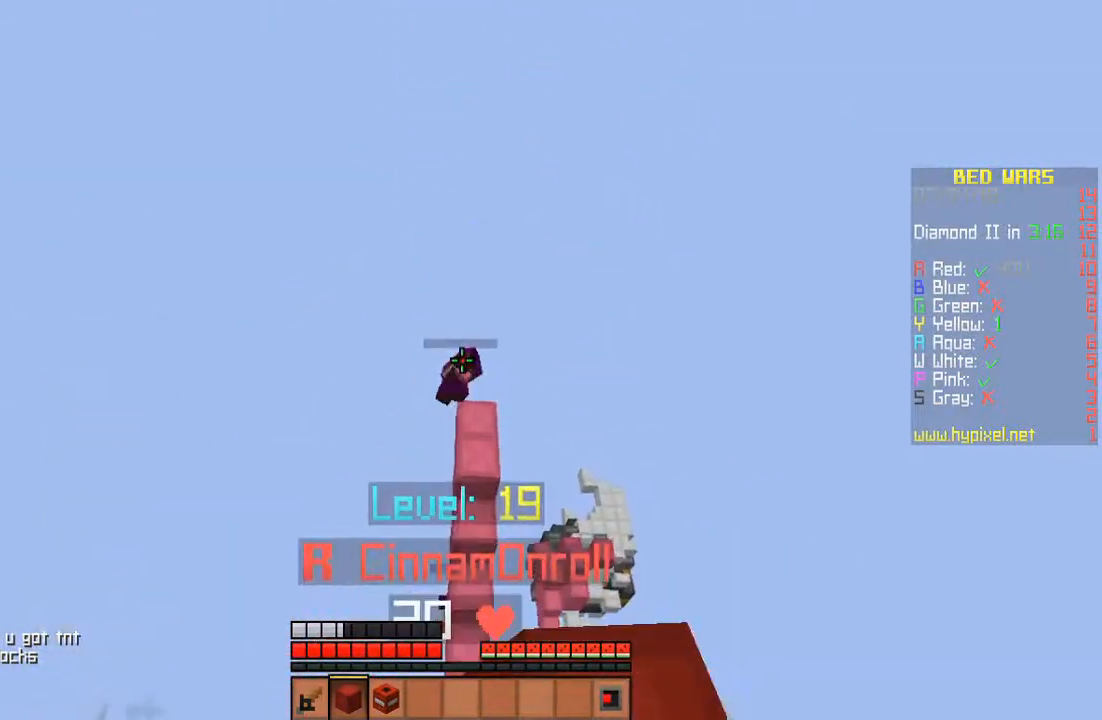
{"keys": [], "mouse": [], "events": [[100, "mouse_left", "down"], [133, "mouse_left", "up"], [200, "mouse_left", "down"], [267, "mouse_left", "up"], [400, "mouse_left", "down"], [433, "mouse_left", "up"]]}
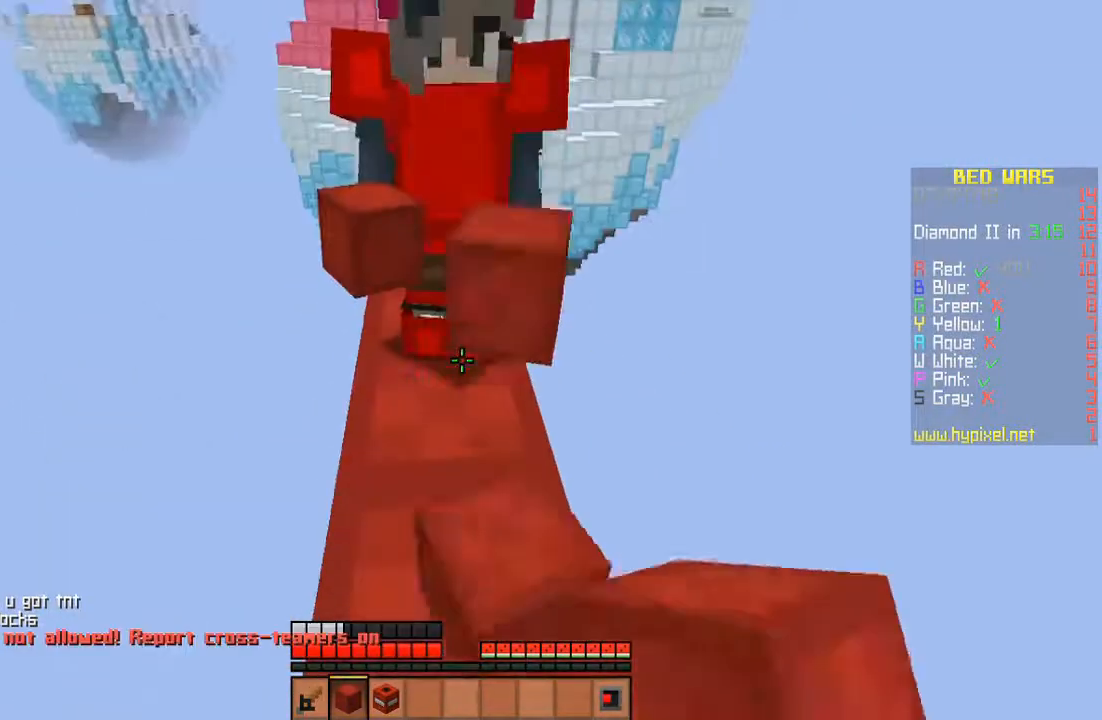
{"keys": [], "mouse": [], "events": []}
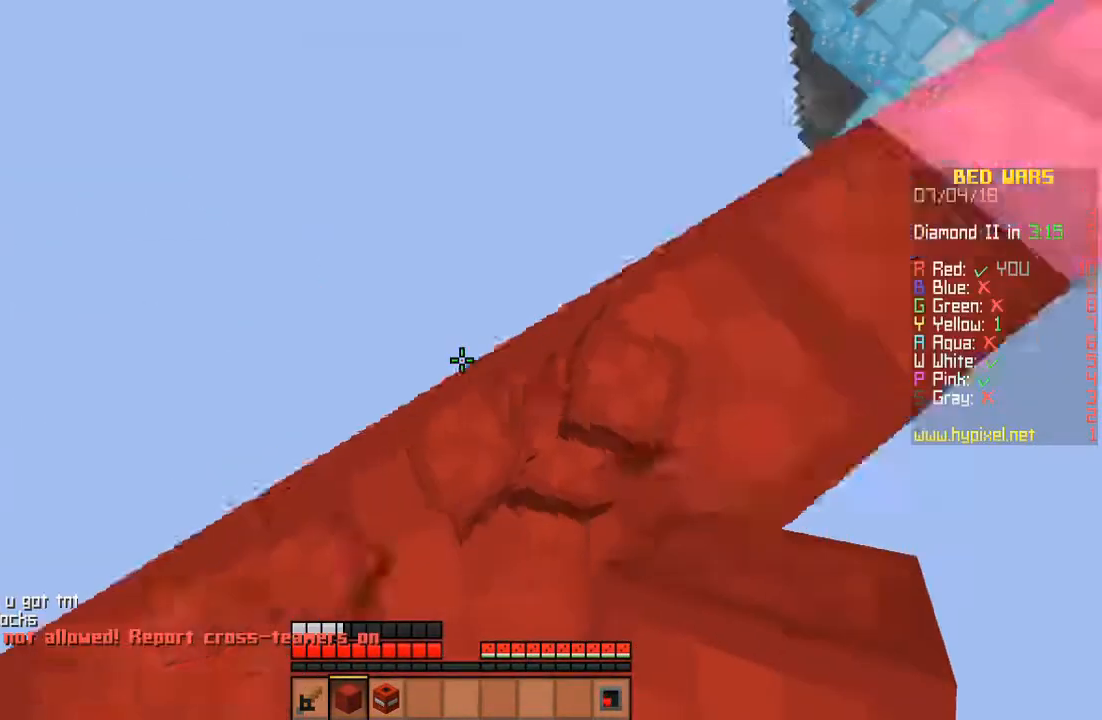
{"keys": ["d", "w"], "mouse": [], "events": [[367, "w", "down"], [467, "d", "down"]]}
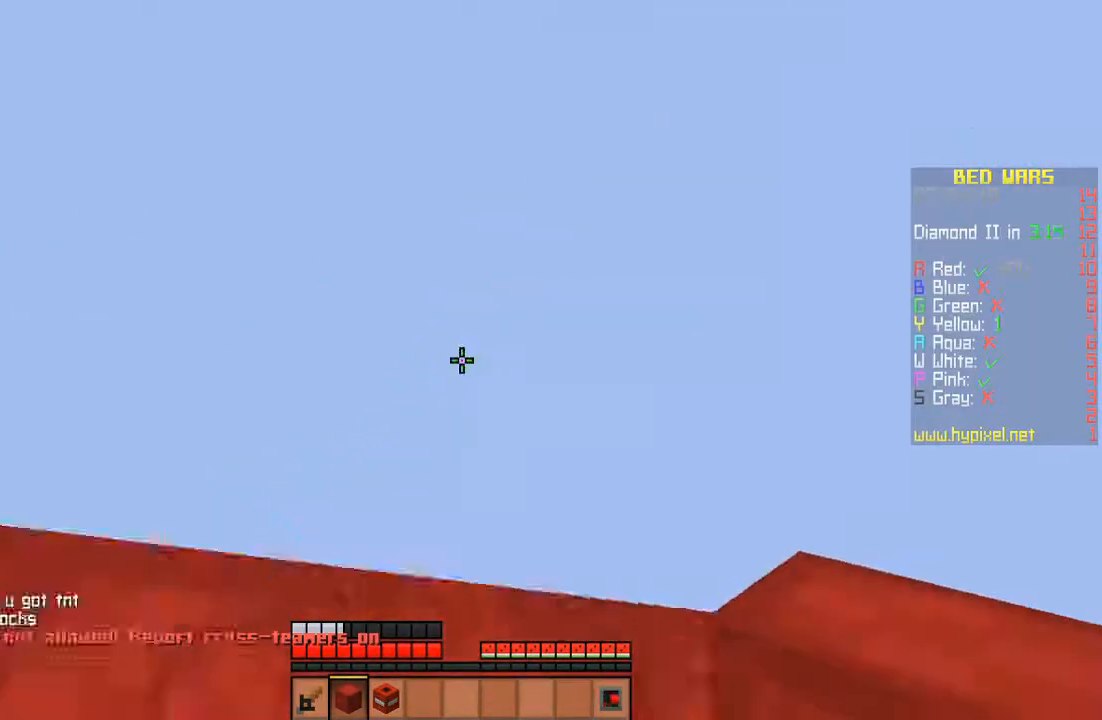
{"keys": [], "mouse": [], "events": [[33, "w", "up"], [133, "d", "up"]]}
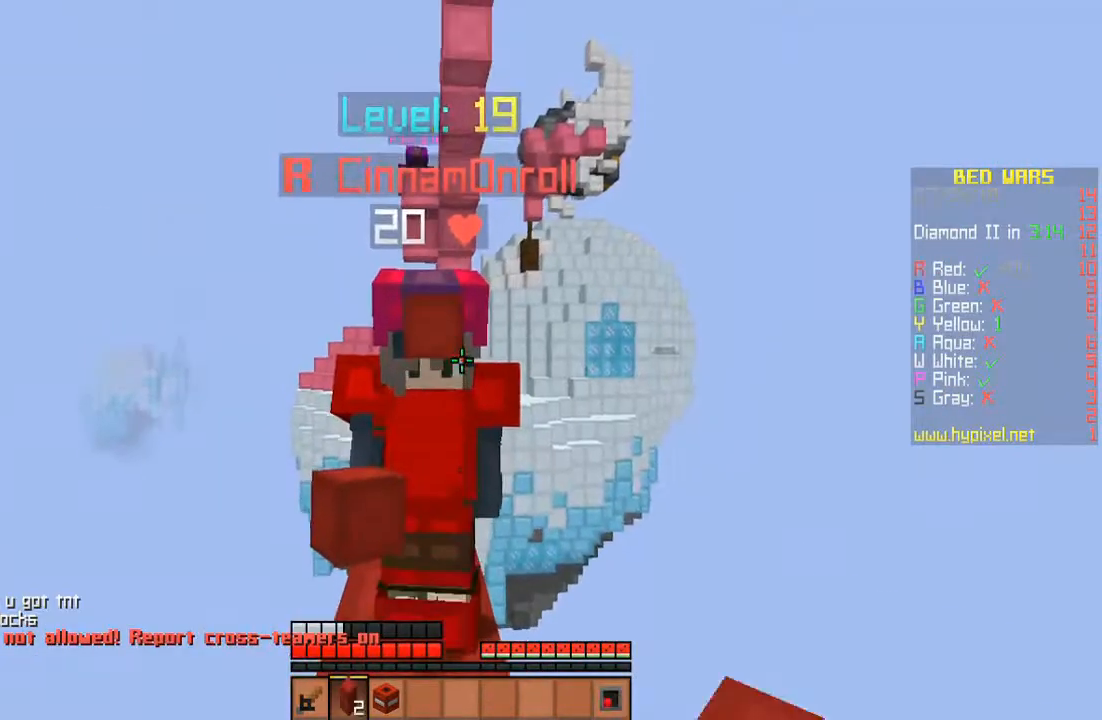
{"keys": [], "mouse": ["right"], "events": [[333, "mouse_right", "down"]]}
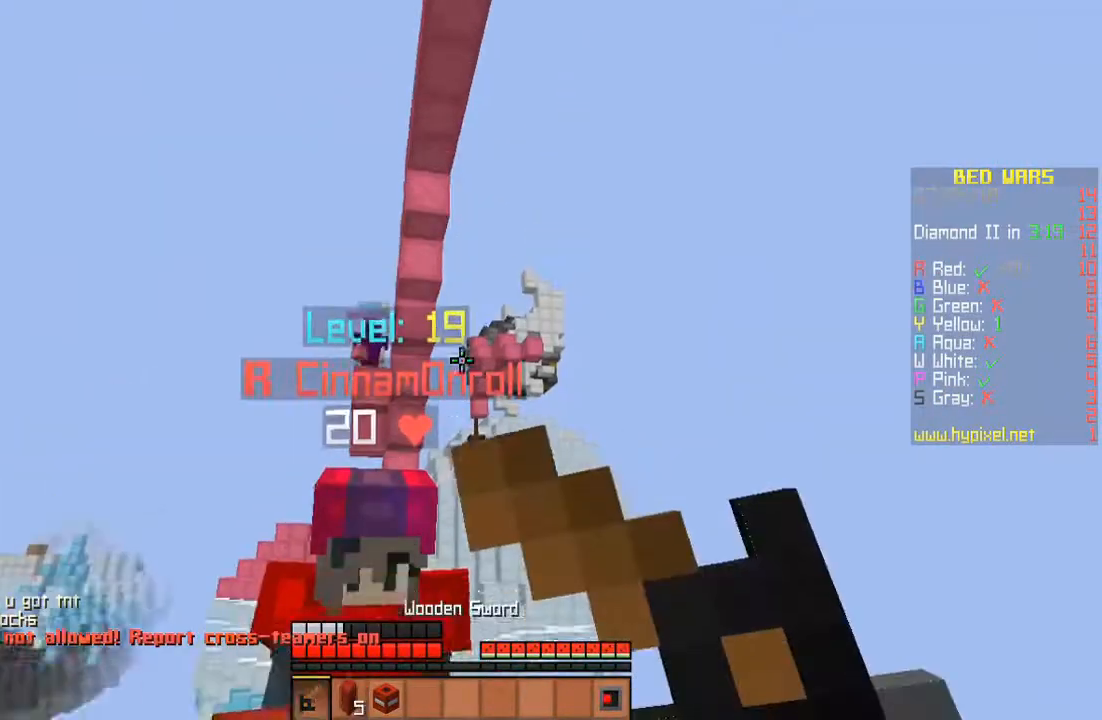
{"keys": [], "mouse": ["left"], "events": [[233, "mouse_left", "down"], [233, "mouse_right", "up"], [367, "mouse_left", "up"], [400, "mouse_left", "down"], [467, "mouse_left", "up"], [500, "mouse_left", "down"]]}
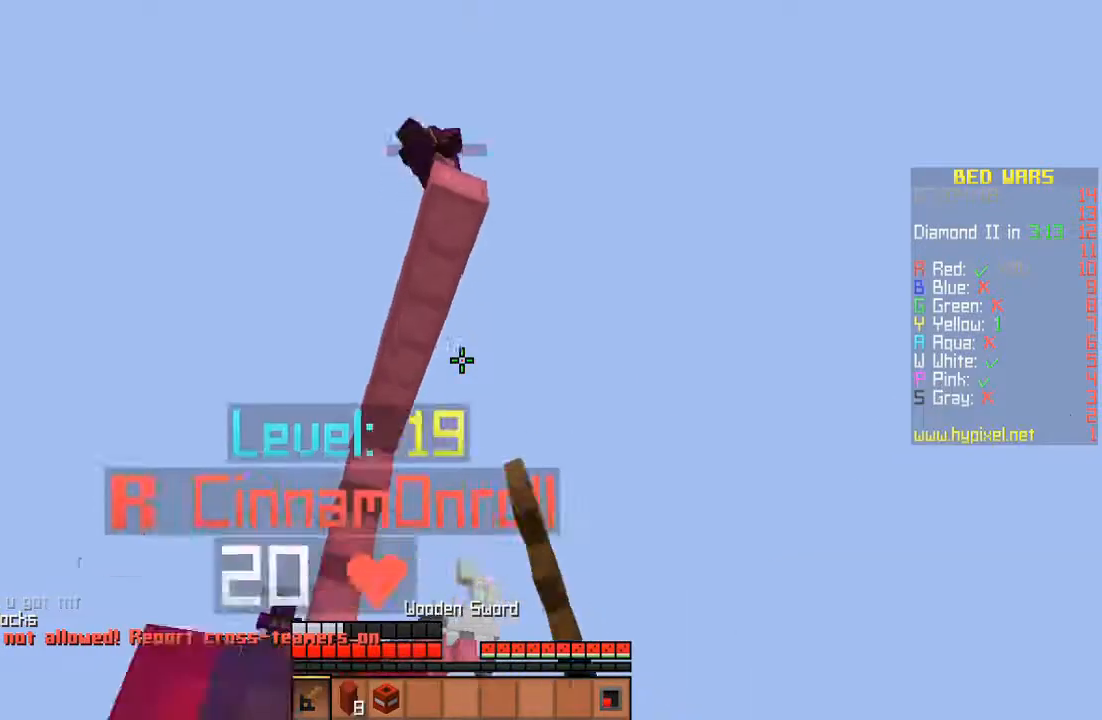
{"keys": [], "mouse": []}
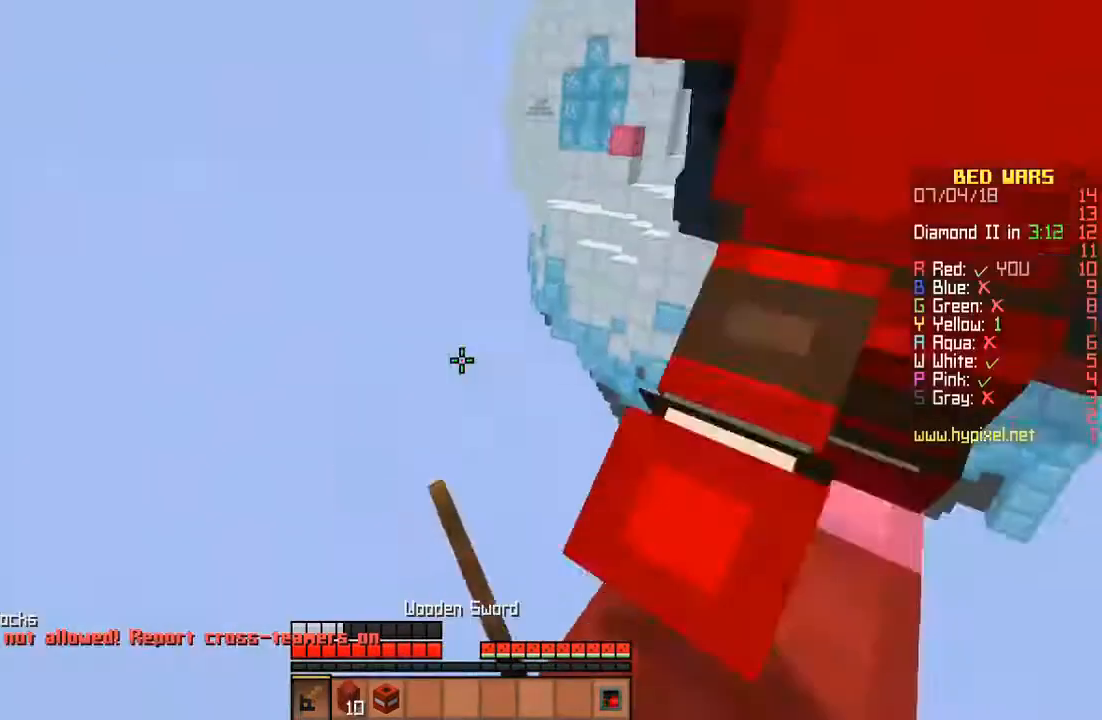
{"keys": [], "mouse": [], "events": []}
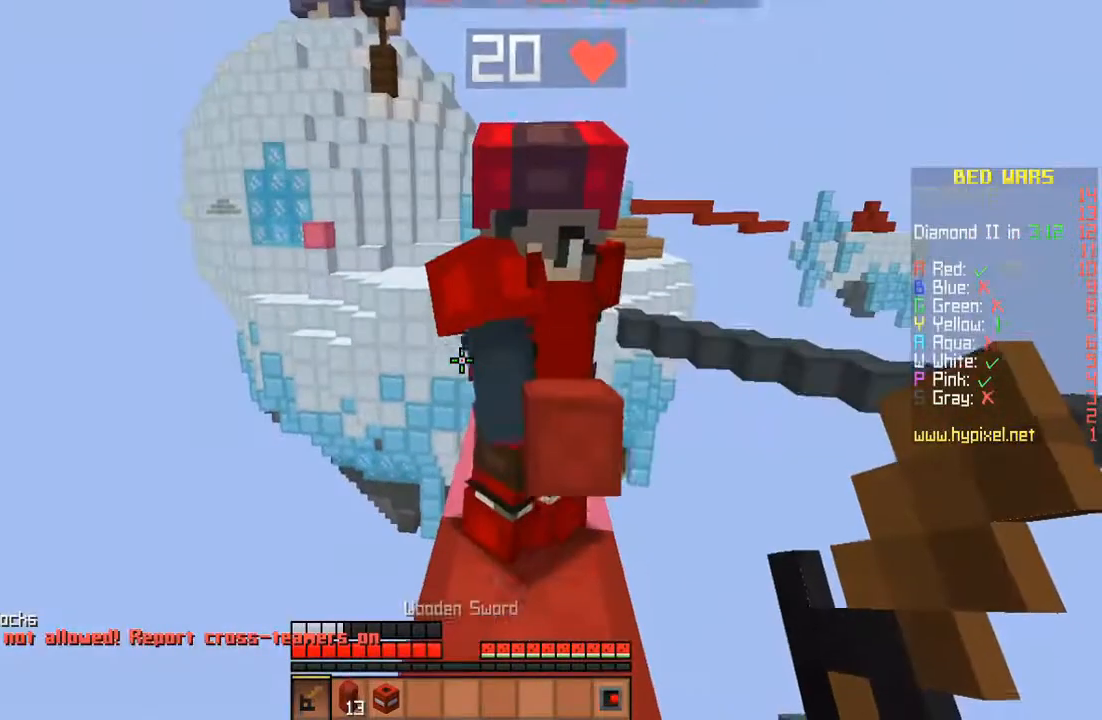
{"keys": ["space", "w"], "mouse": [], "events": [[133, "w", "down"], [300, "space", "down"]]}
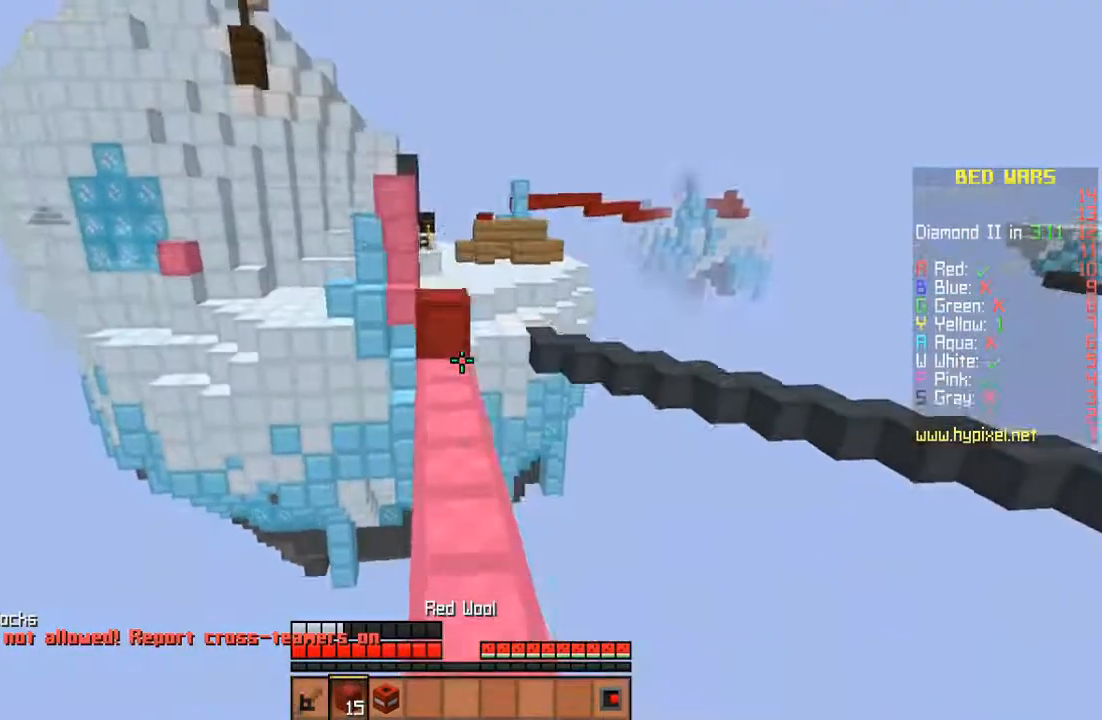
{"keys": ["w"], "mouse": [], "events": [[200, "d", "down"], [300, "d", "up"], [500, "space", "up"]]}
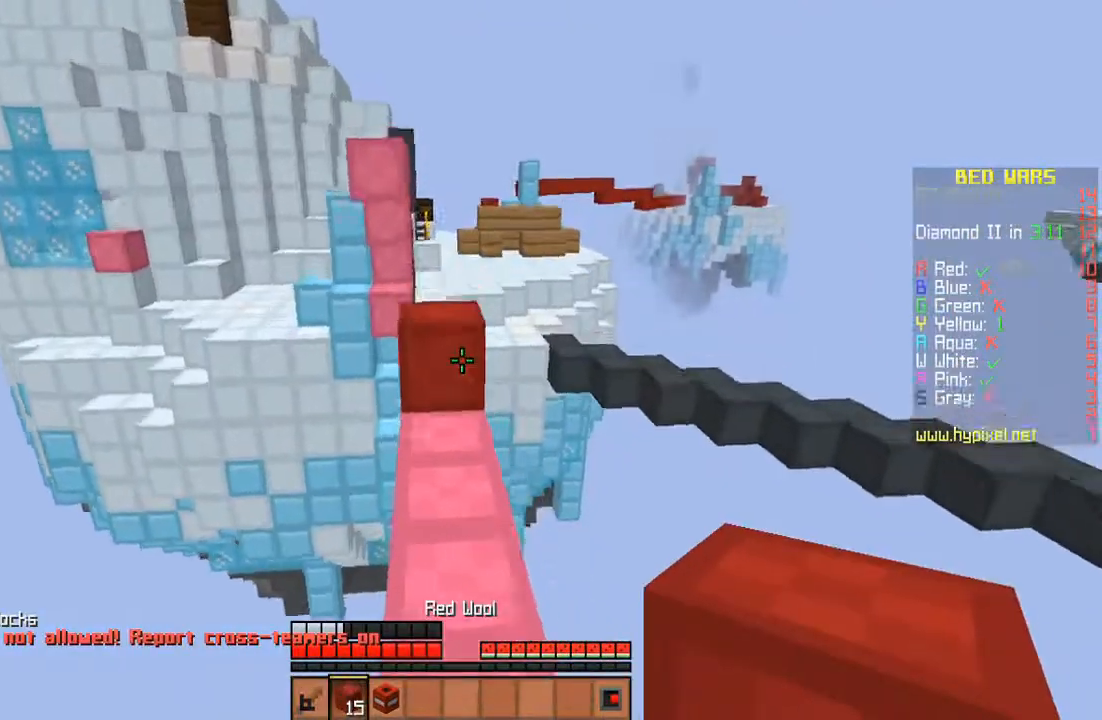
{"keys": ["w"], "mouse": [], "events": []}
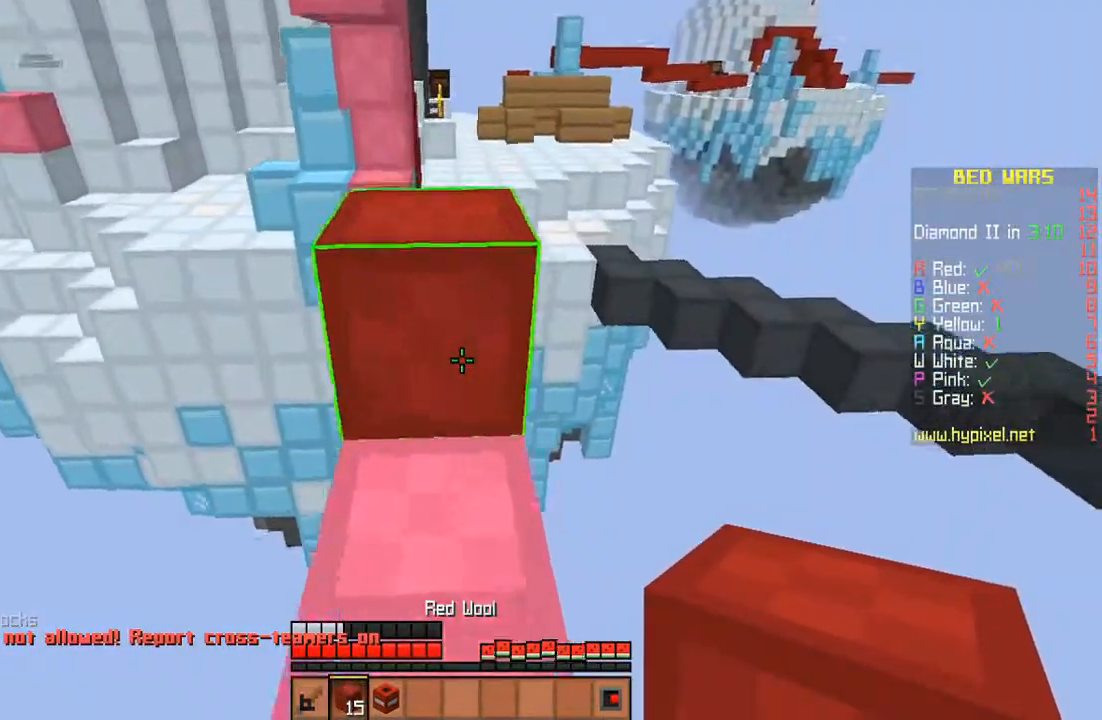
{"keys": ["space"], "mouse": [], "events": [[100, "mouse_right", "down"], [200, "space", "down"], [233, "mouse_right", "up"], [467, "w", "up"]]}
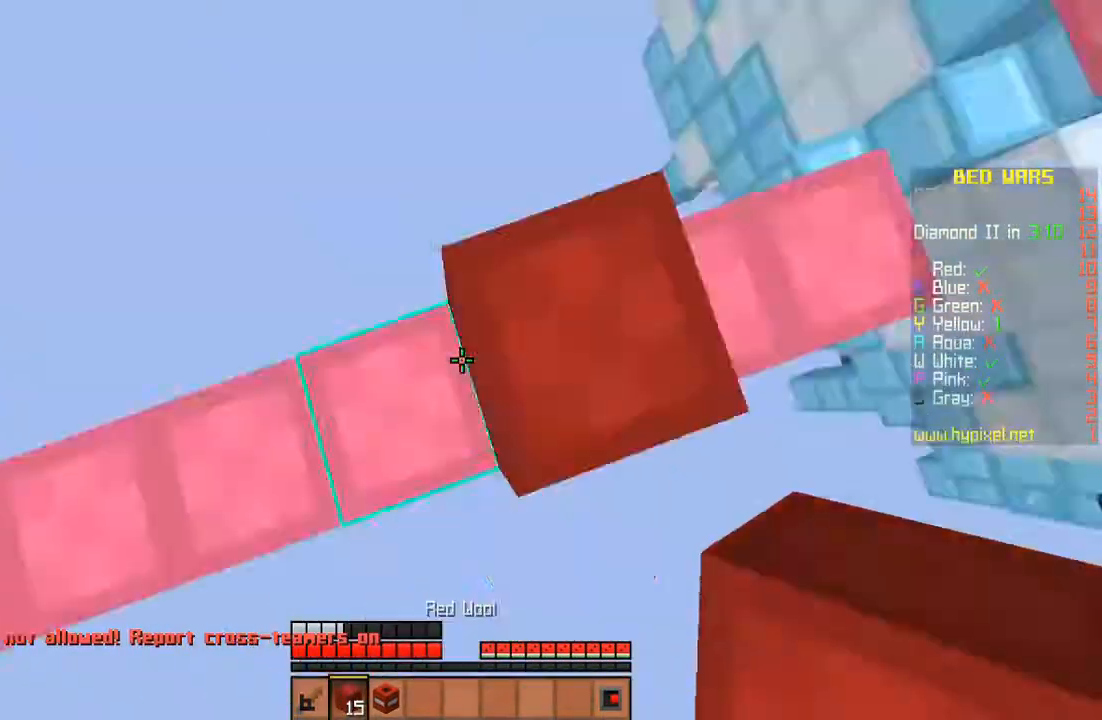
{"keys": ["s", "space"], "mouse": [], "events": [[100, "mouse_right", "down"], [167, "mouse_right", "up"], [167, "s", "down"], [233, "d", "down"], [300, "mouse_right", "down"], [367, "mouse_right", "up"], [467, "d", "up"]]}
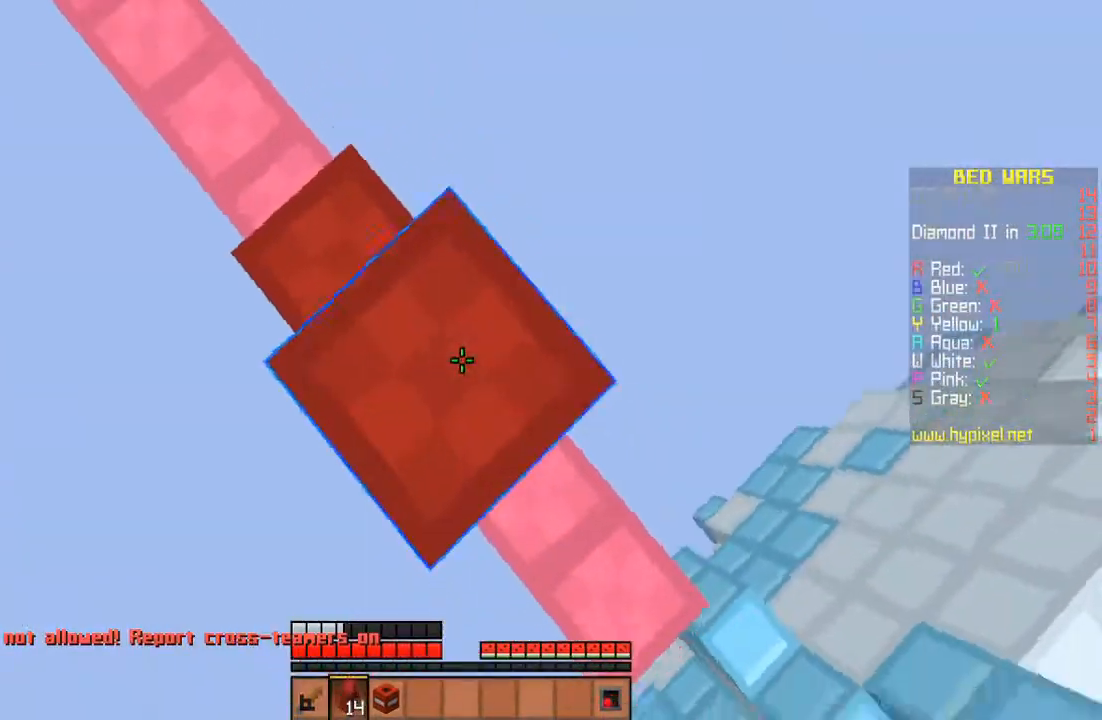
{"keys": ["d", "s", "space"], "mouse": [], "events": [[67, "mouse_right", "down"], [167, "mouse_right", "up"], [200, "mouse_right", "down"], [233, "d", "down"], [333, "mouse_right", "up"]]}
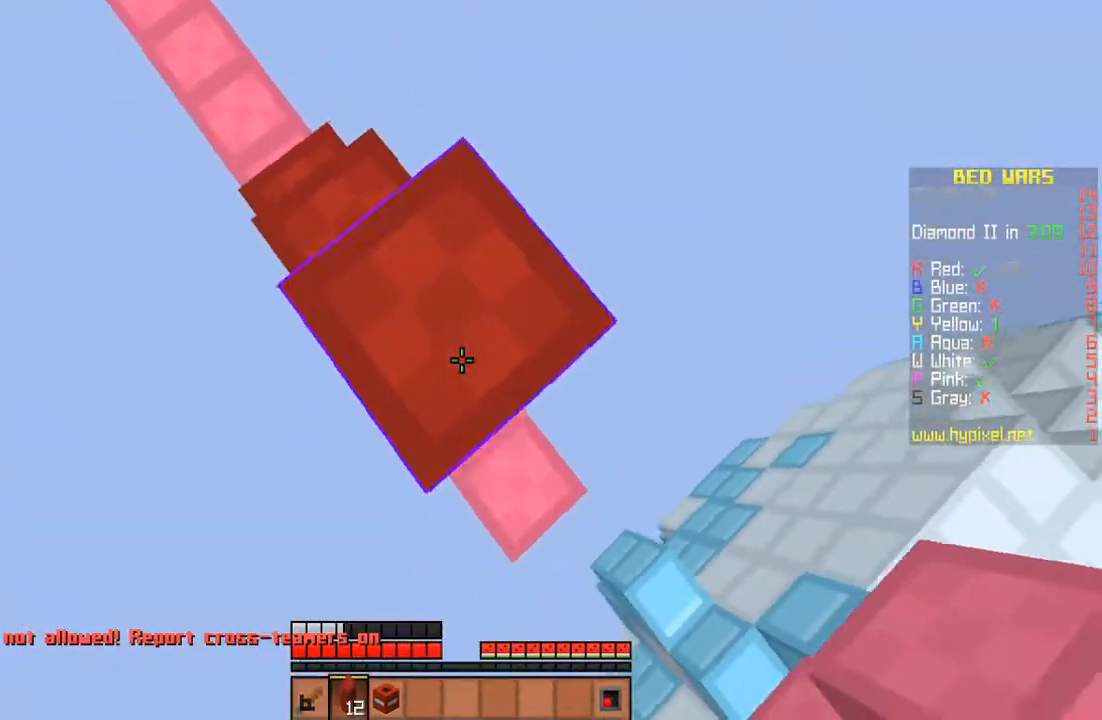
{"keys": ["a"], "mouse": ["right"], "events": [[167, "mouse_right", "down"], [200, "mouse_right", "up"], [267, "mouse_right", "down"], [333, "d", "up"], [333, "space", "up"], [433, "mouse_right", "up"], [467, "a", "down"], [500, "mouse_right", "down"], [500, "s", "up"]]}
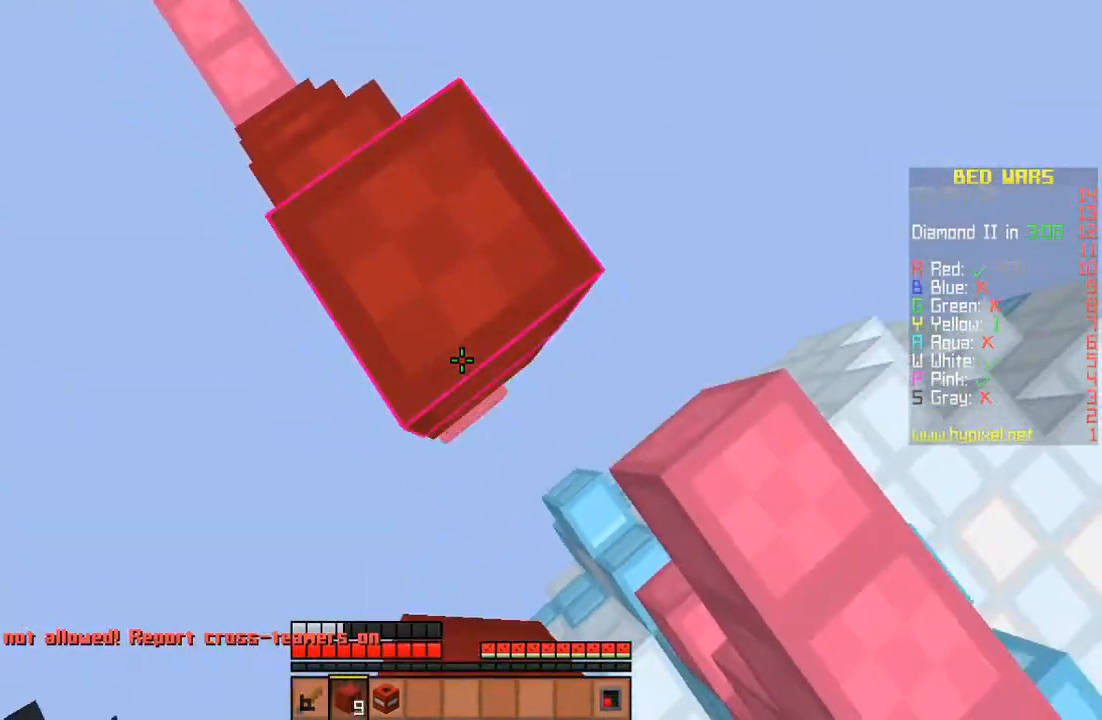
{"keys": ["a"], "mouse": [], "events": [[100, "mouse_right", "up"], [133, "w", "down"], [233, "mouse_right", "down"], [300, "mouse_right", "up"], [333, "w", "up"]]}
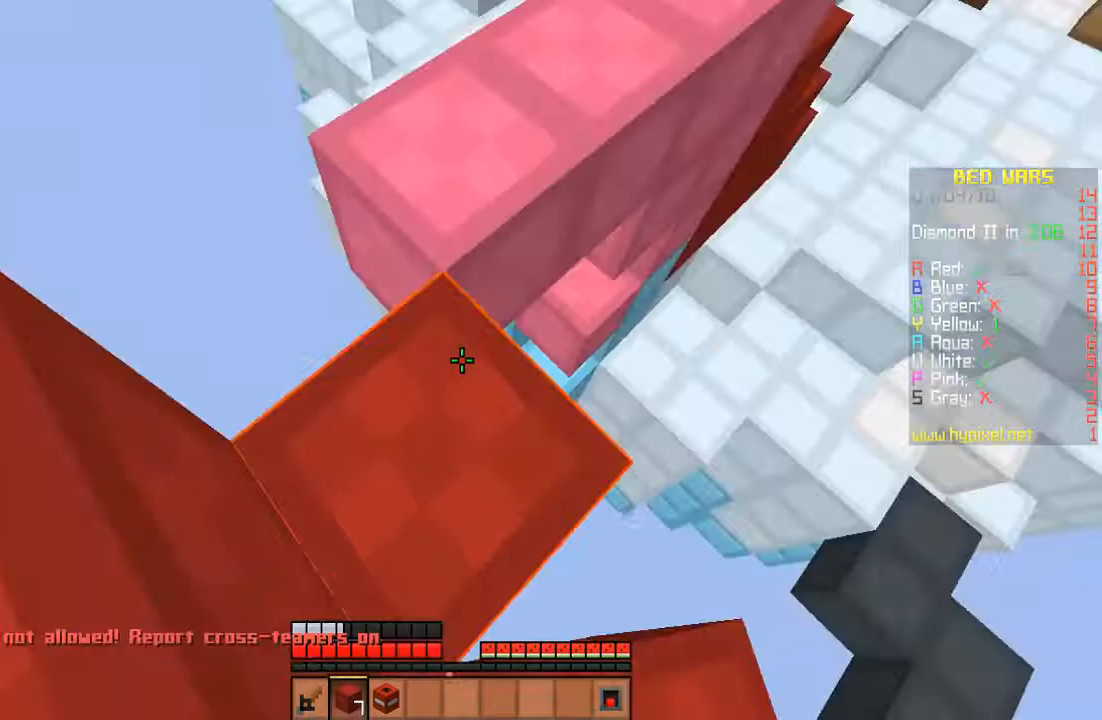
{"keys": ["d", "space", "w"], "mouse": [], "events": [[200, "a", "up"], [200, "w", "down"], [300, "space", "down"], [500, "d", "down"]]}
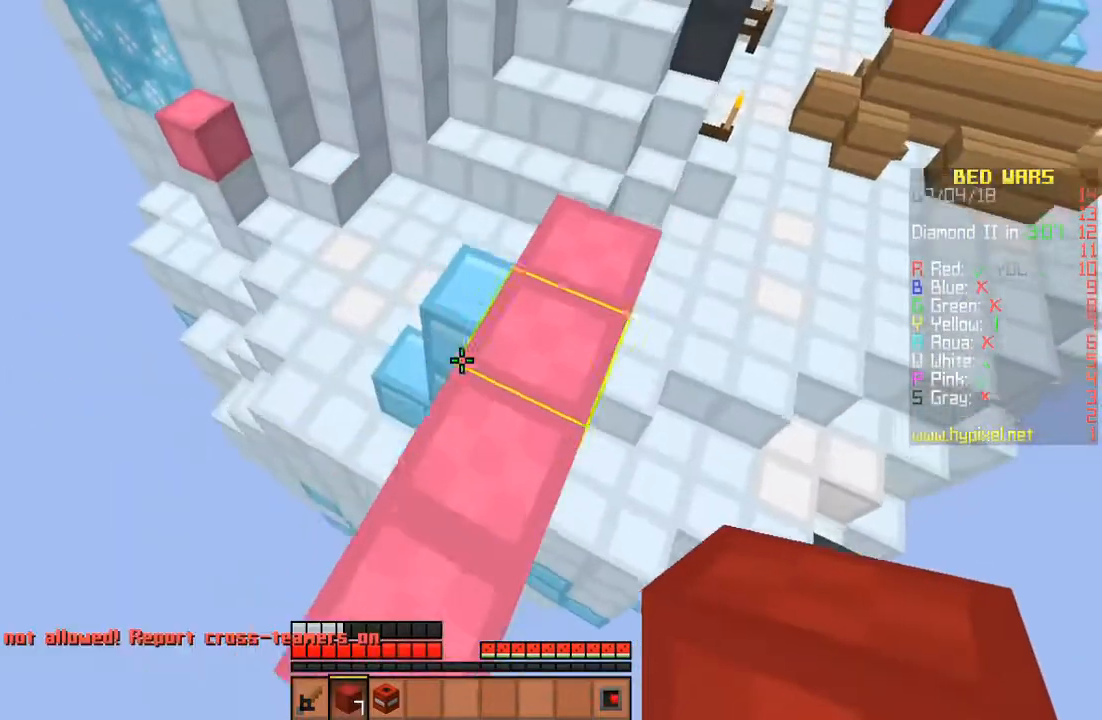
{"keys": ["s"], "mouse": [], "events": [[67, "space", "up"], [100, "w", "up"], [267, "s", "down"], [333, "d", "up"], [467, "mouse_left", "down"], [500, "mouse_left", "up"]]}
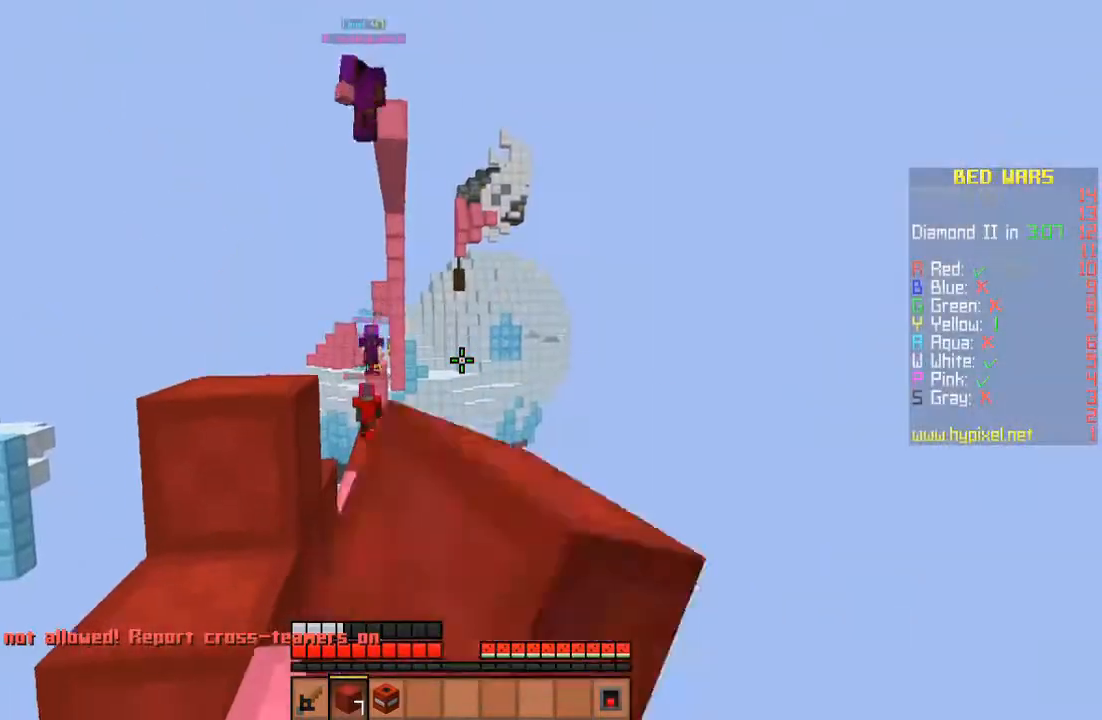
{"keys": [], "mouse": [], "events": [[33, "mouse_left", "down"], [67, "a", "down"], [67, "mouse_left", "up"], [133, "mouse_left", "down"], [167, "mouse_left", "up"], [200, "mouse_left", "down"], [233, "mouse_left", "up"], [267, "mouse_left", "down"], [300, "a", "up"], [333, "mouse_left", "up"], [367, "mouse_left", "down"], [367, "s", "up"], [400, "mouse_left", "up"]]}
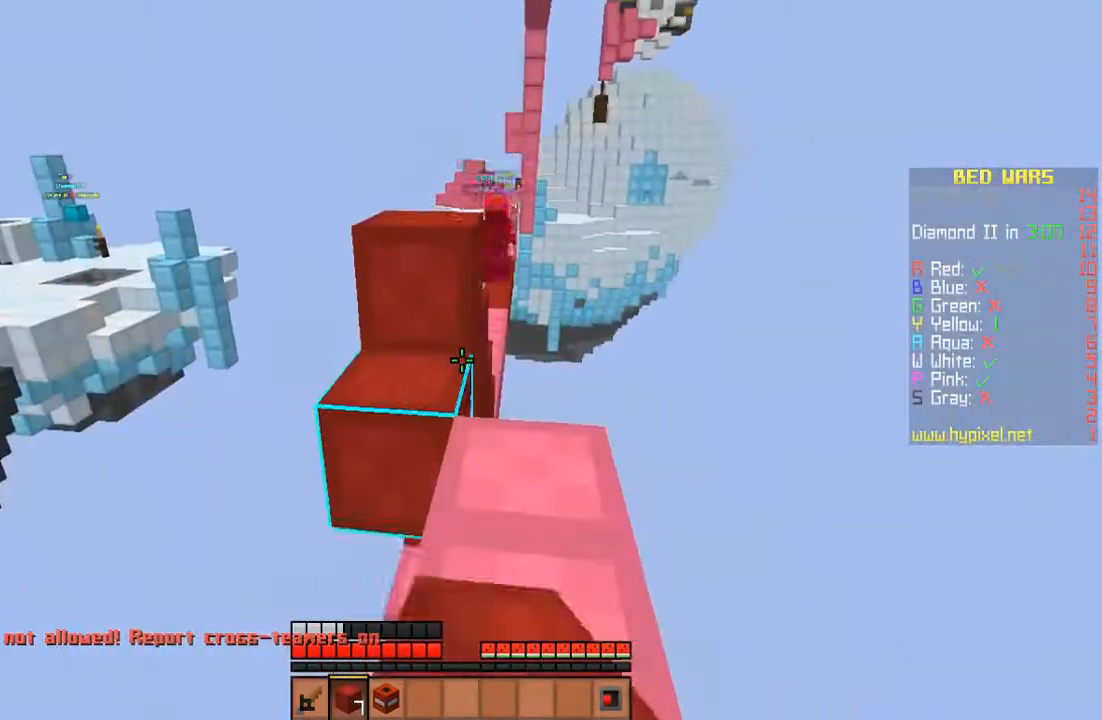
{"keys": ["space", "w"], "mouse": [], "events": [[67, "w", "down"], [467, "space", "down"]]}